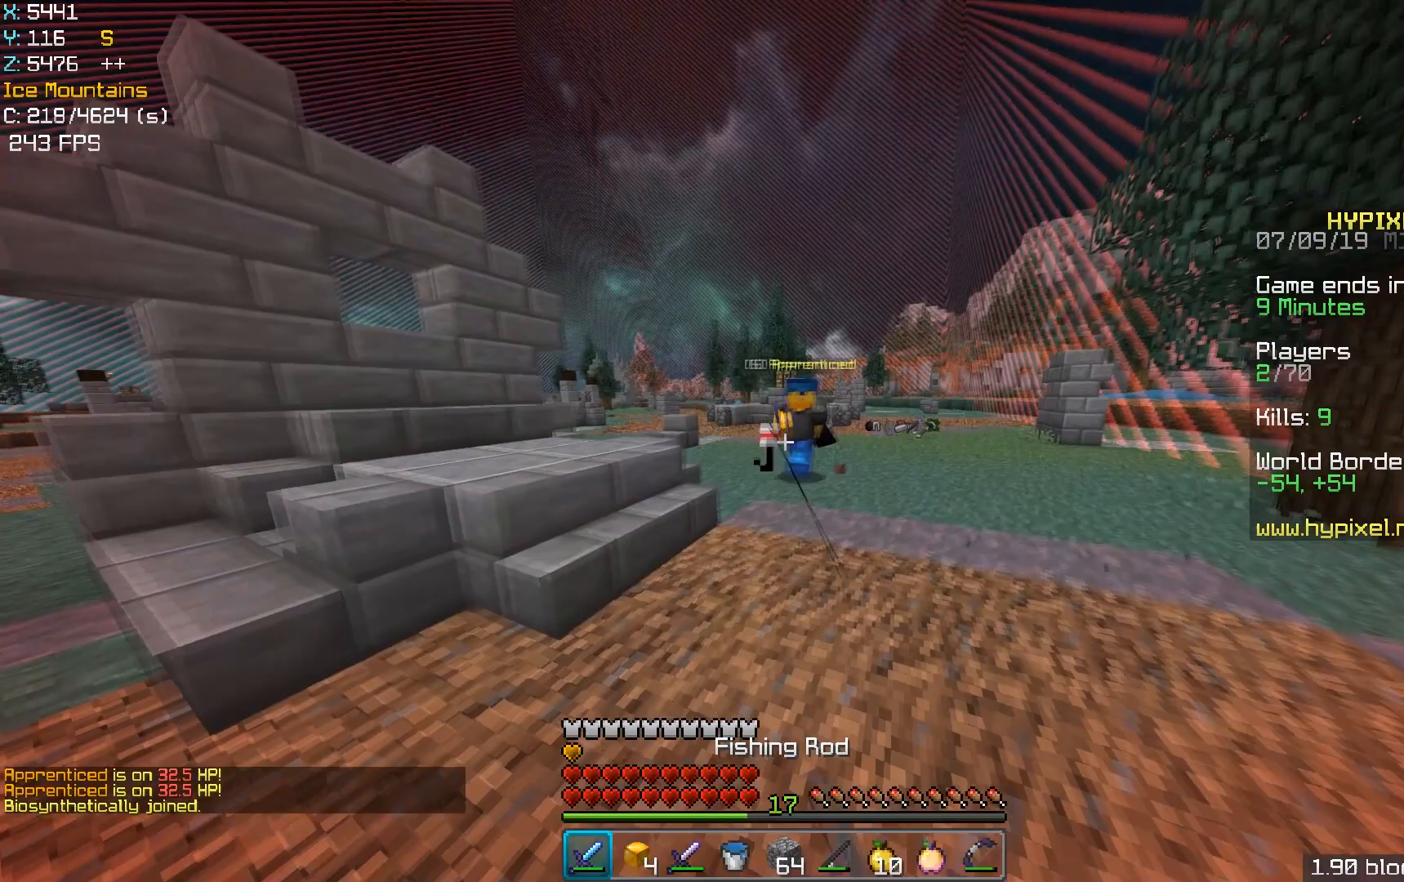
Gameplay with keyboard and mouse; each line is a JSON object with the keys and mouse buttons held at the frame after it. "events" lists presses ("down") and releases ("up") of "a", "d", "s", "space", "w", "mouse_left" and "mouse_right" between this image and that frame as [ms after this image, input, new state], when the widget could be followed in between. "mouse_left", "mouse_right" = the "left", "right" buttons of the "mouse" list. No other keys are recorded. Fast repeated clicks can show as one long hold. Mouse movement is not recorded.
{"keys": ["d", "w"], "mouse": [], "events": [[50, "mouse_left", "down"], [83, "mouse_left", "up"], [200, "mouse_left", "down"], [233, "mouse_left", "up"], [333, "d", "up"], [350, "mouse_left", "down"], [383, "mouse_left", "up"], [400, "d", "down"]]}
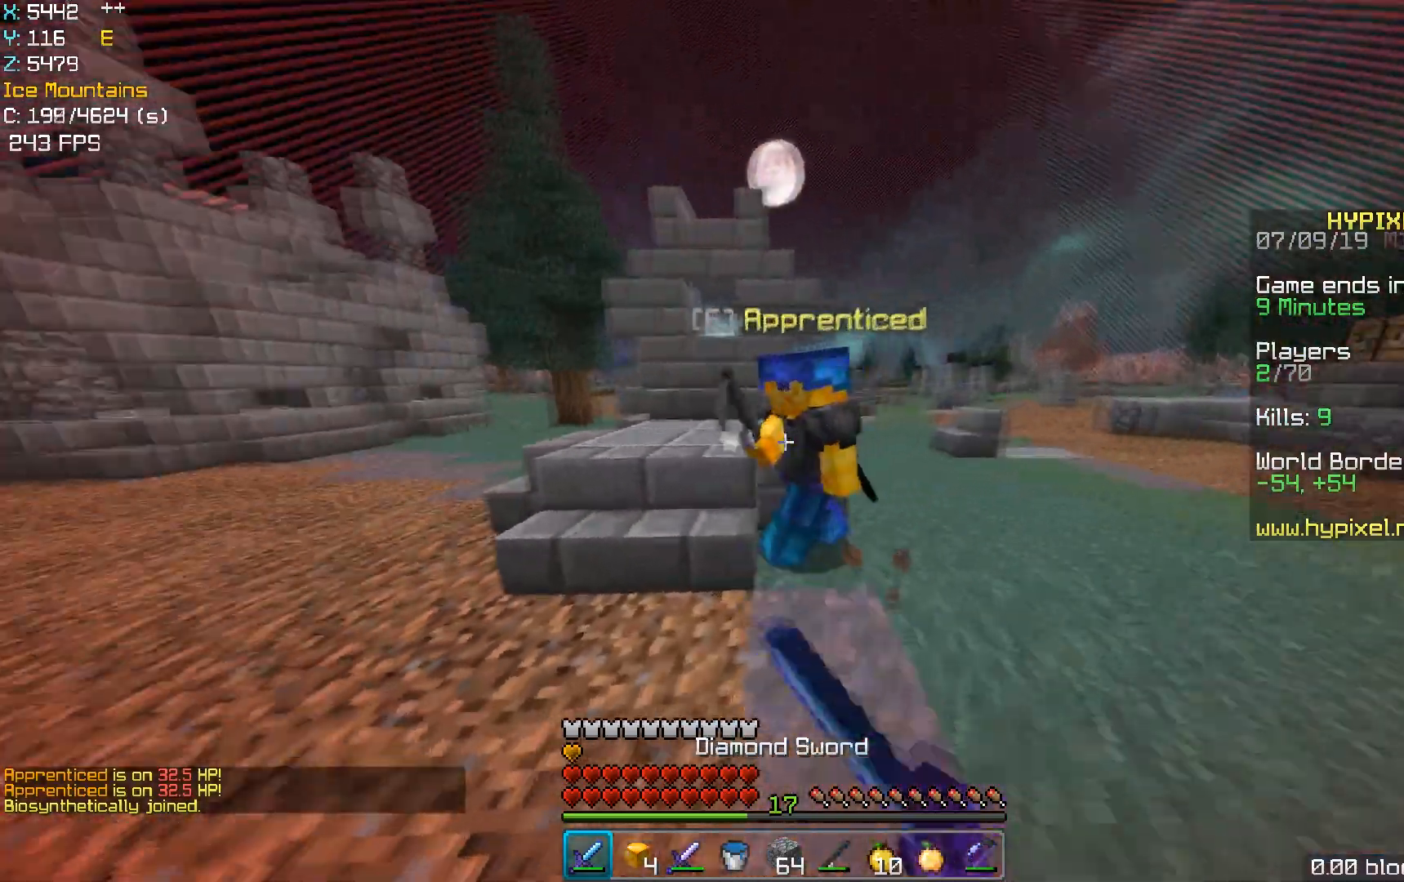
{"keys": [], "mouse": ["left"], "events": [[50, "mouse_left", "down"], [83, "d", "up"], [83, "mouse_left", "up"], [150, "mouse_left", "down"], [183, "mouse_left", "up"], [233, "w", "up"], [250, "d", "down"], [300, "mouse_left", "down"], [333, "mouse_left", "up"], [467, "d", "up"], [500, "mouse_left", "down"]]}
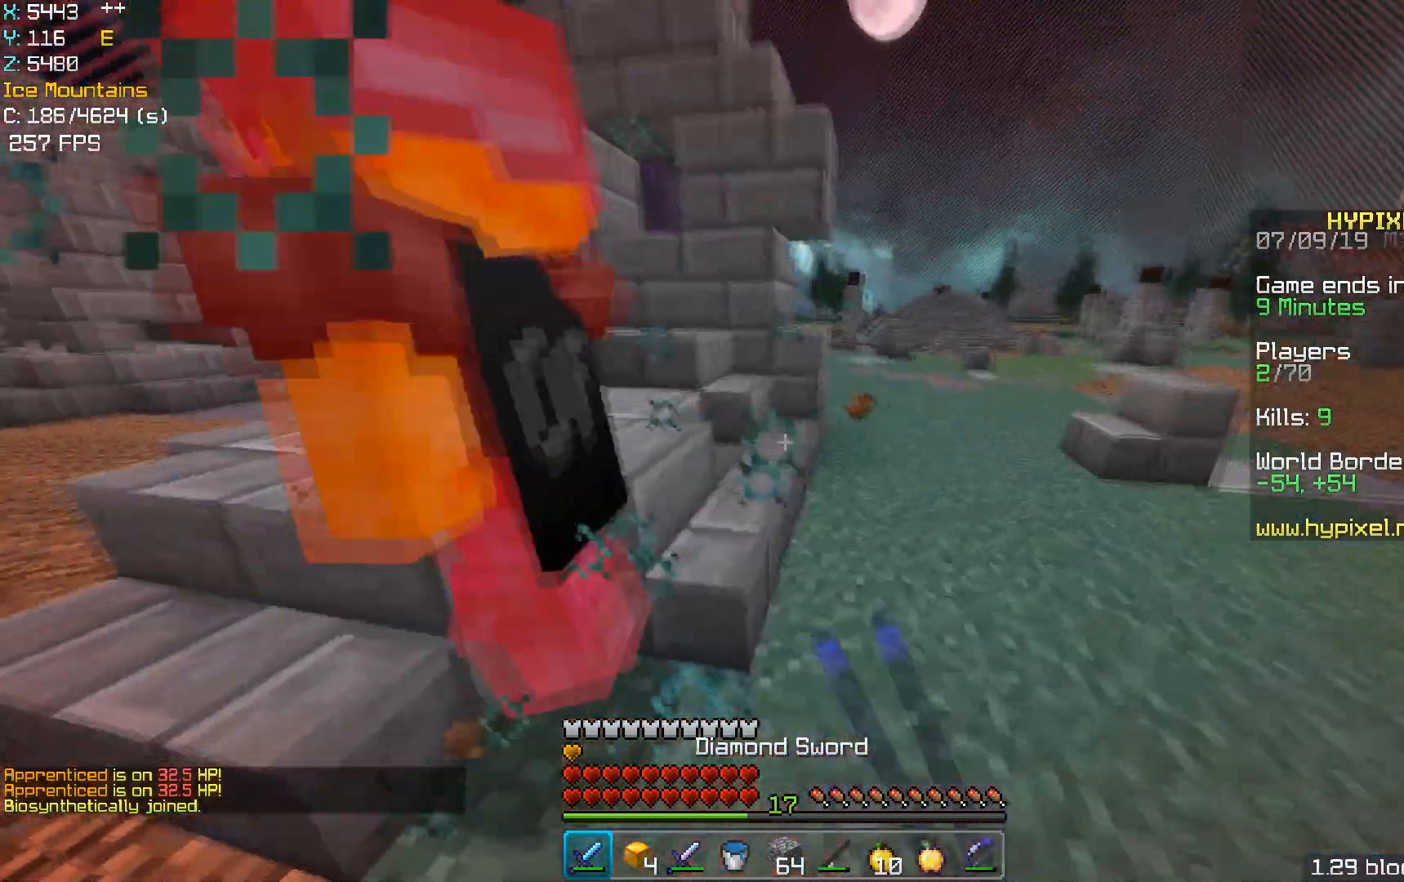
{"keys": ["a"], "mouse": [], "events": [[33, "mouse_left", "up"], [150, "a", "down"], [200, "mouse_left", "down"], [233, "mouse_left", "up"], [400, "mouse_left", "down"], [433, "mouse_left", "up"]]}
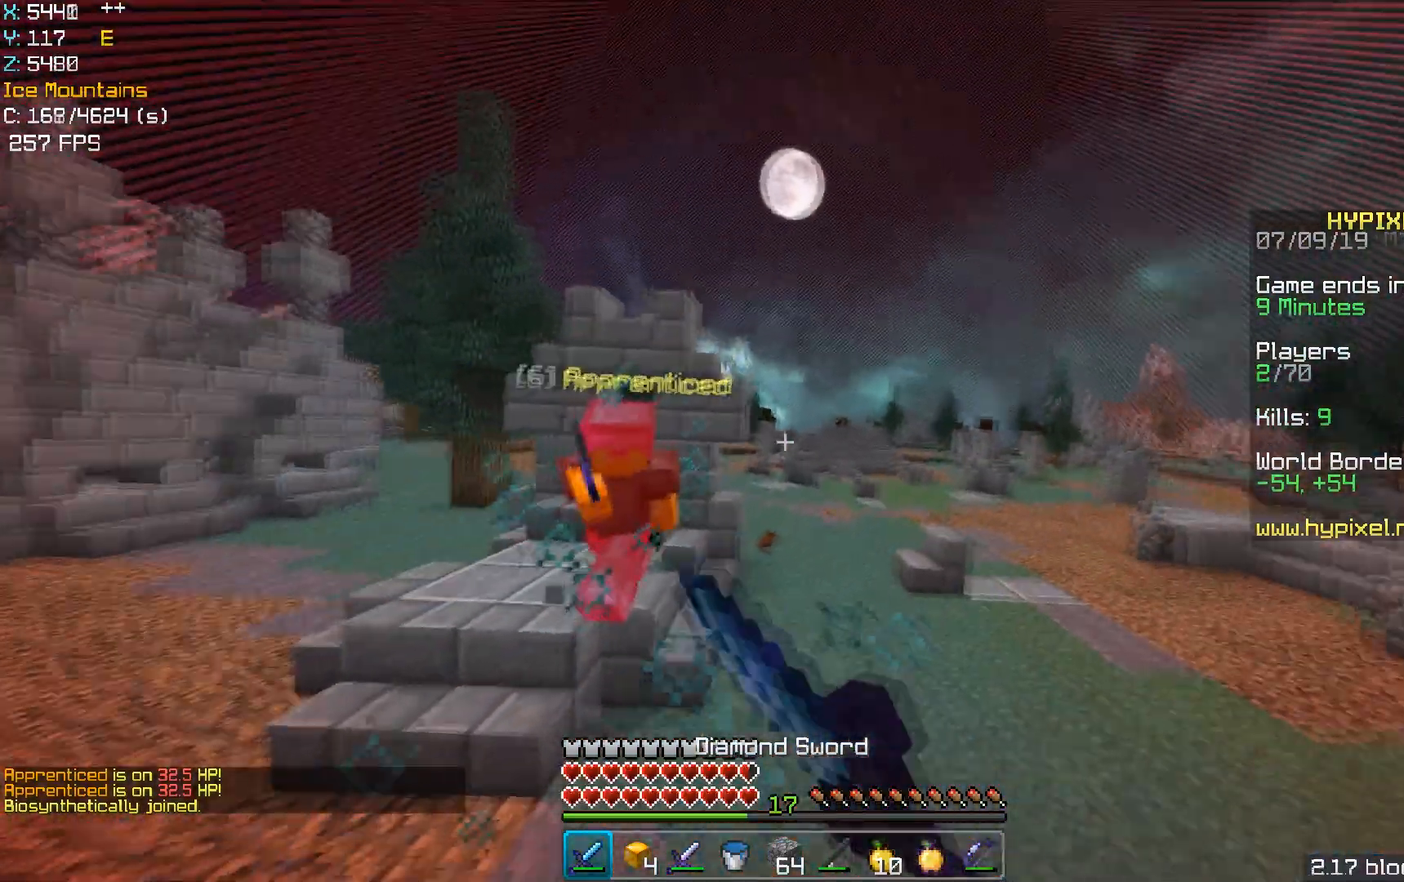
{"keys": ["d", "w"], "mouse": [], "events": [[200, "w", "down"], [250, "mouse_right", "down"], [283, "mouse_right", "up"], [383, "a", "up"], [400, "d", "down"]]}
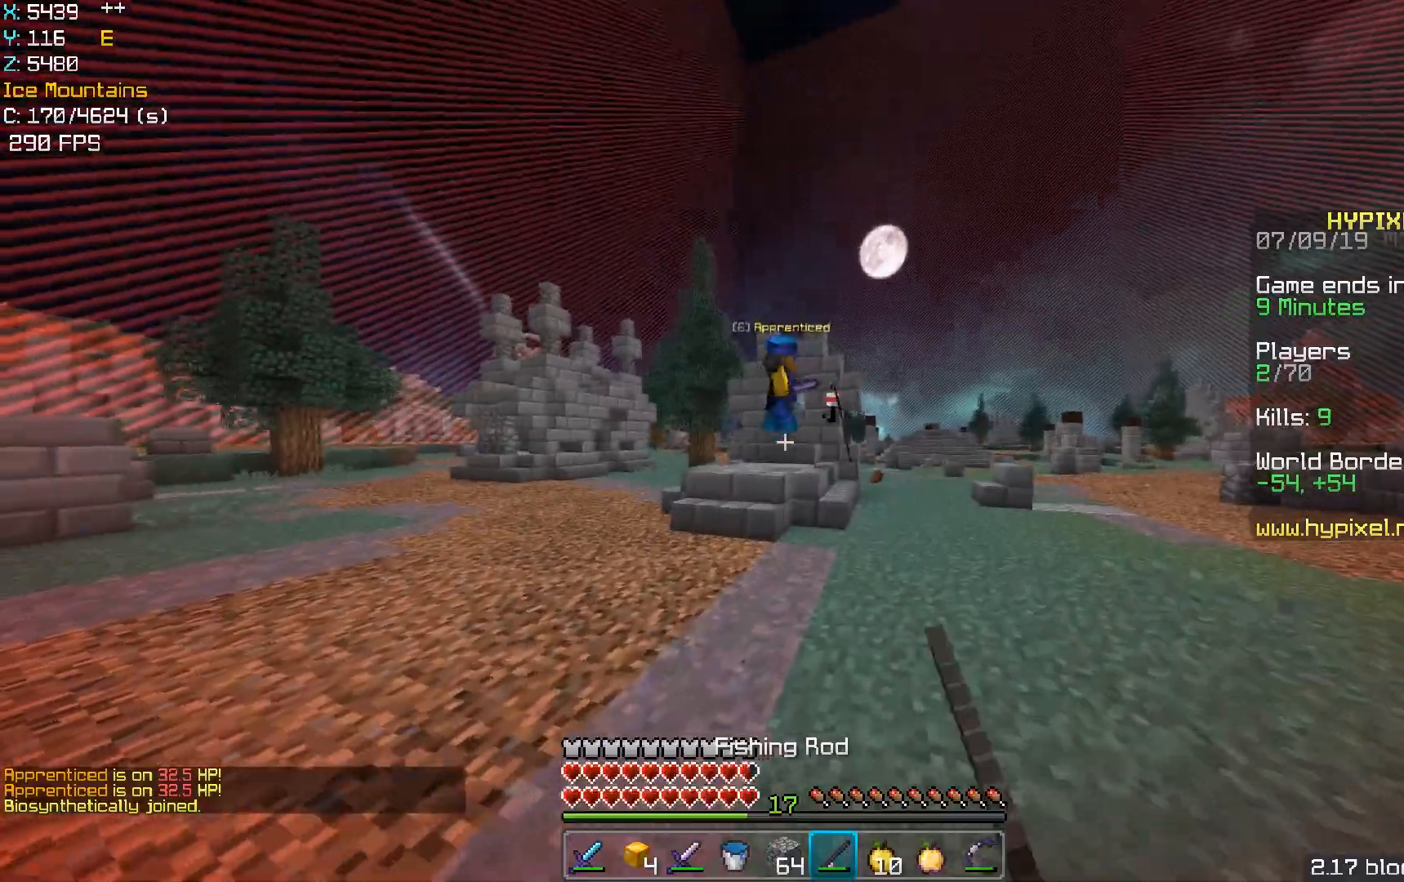
{"keys": ["d", "w"], "mouse": [], "events": [[100, "mouse_left", "down"], [133, "mouse_left", "up"], [250, "mouse_left", "down"], [283, "mouse_left", "up"], [450, "mouse_left", "down"], [483, "mouse_left", "up"]]}
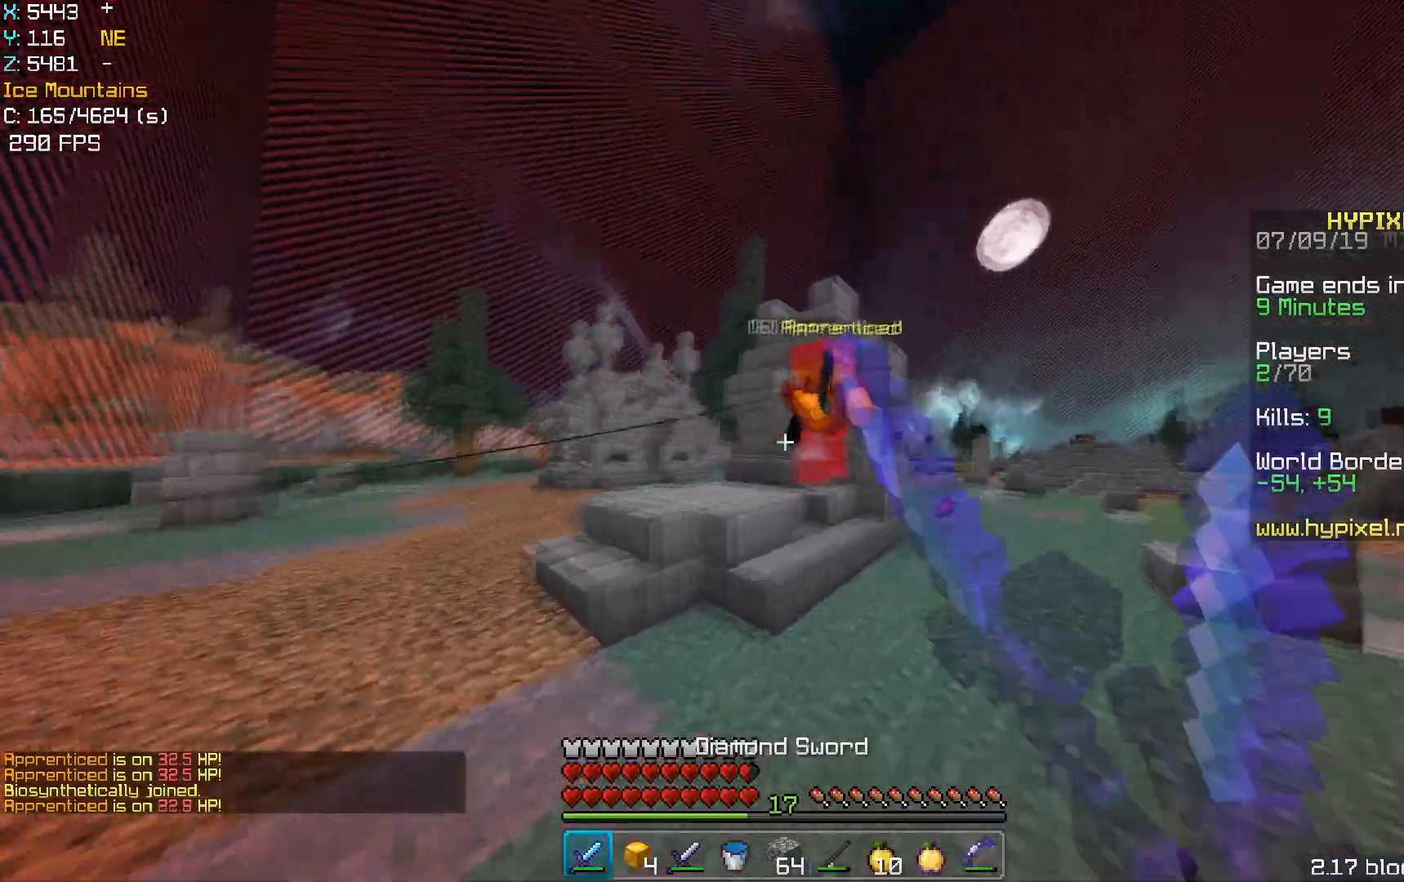
{"keys": ["a"], "mouse": [], "events": [[150, "mouse_left", "down"], [183, "mouse_left", "up"], [183, "w", "up"], [300, "mouse_left", "down"], [350, "mouse_left", "up"], [400, "a", "down"], [433, "d", "up"], [450, "mouse_left", "down"], [483, "mouse_left", "up"]]}
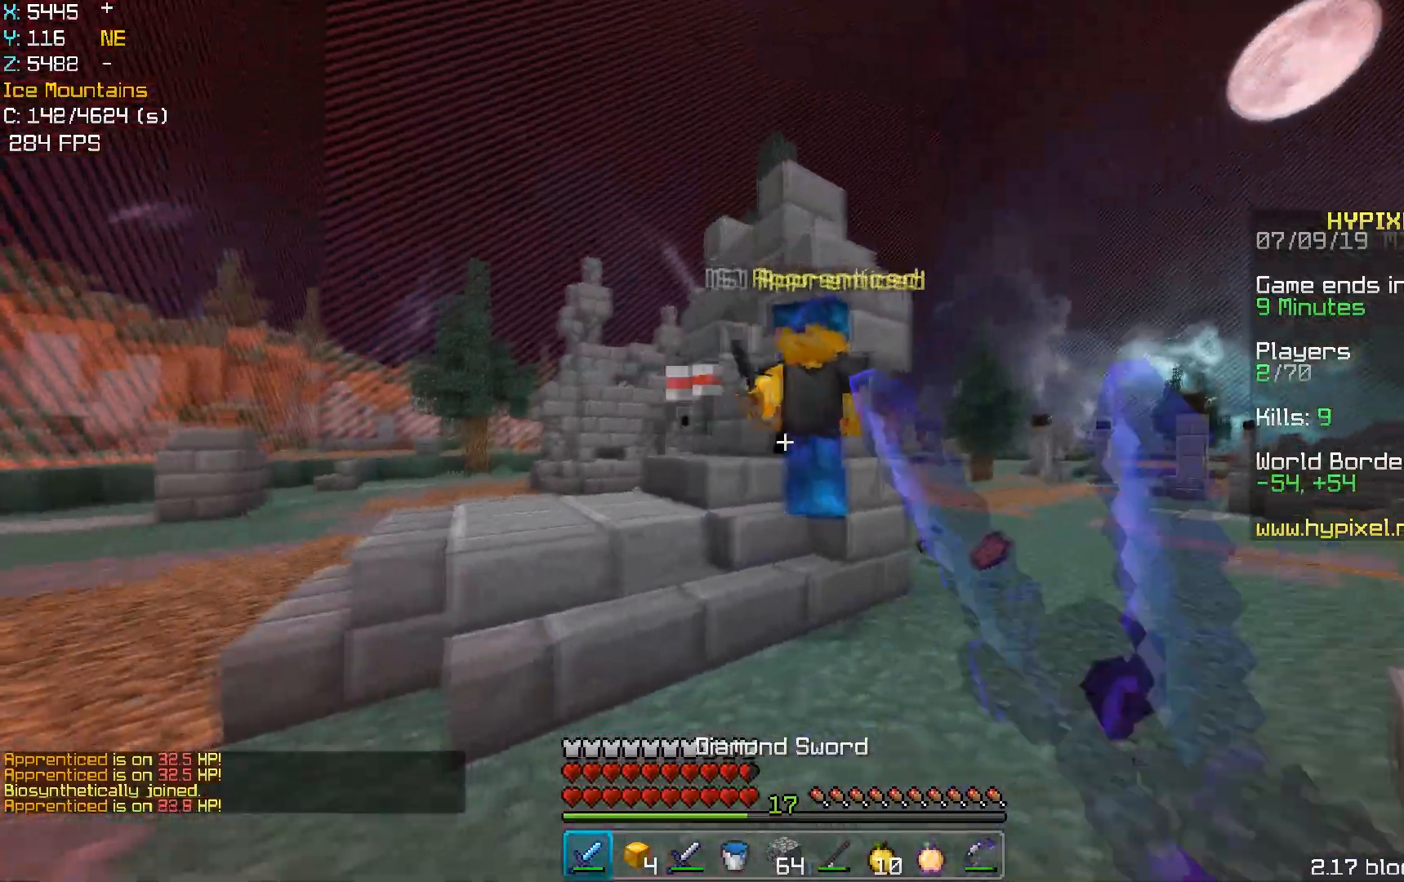
{"keys": ["a", "w"], "mouse": [], "events": [[100, "mouse_left", "down"], [133, "mouse_left", "up"], [150, "w", "down"], [250, "mouse_left", "down"], [283, "mouse_left", "up"], [450, "mouse_left", "down"], [483, "mouse_left", "up"]]}
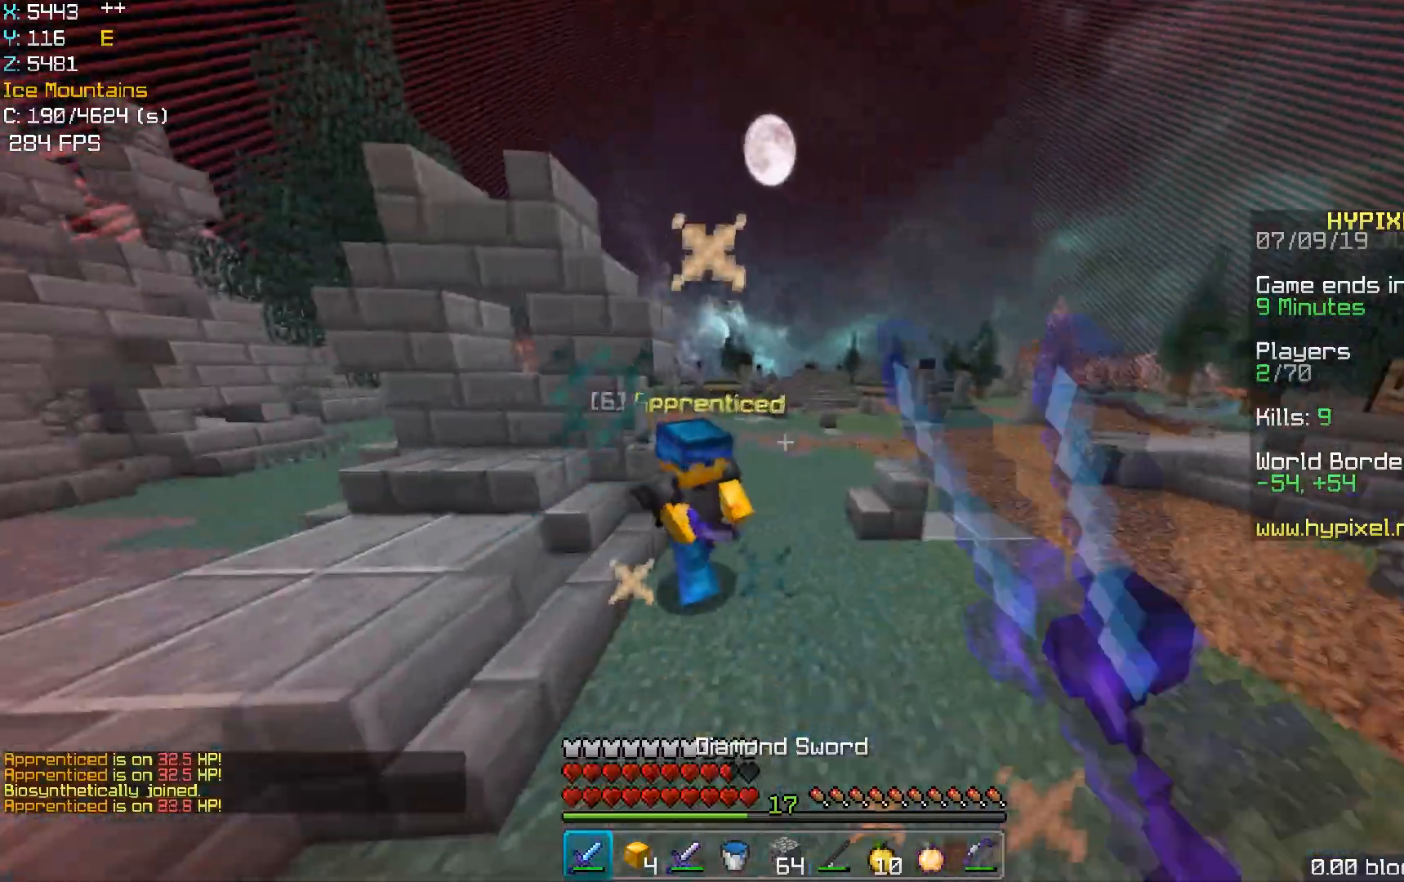
{"keys": ["a", "w"], "mouse": ["left"], "events": [[100, "mouse_left", "down"], [133, "mouse_left", "up"], [200, "mouse_left", "down"], [233, "a", "up"], [233, "mouse_left", "up"], [350, "mouse_left", "down"], [383, "mouse_left", "up"], [400, "a", "down"], [500, "mouse_left", "down"]]}
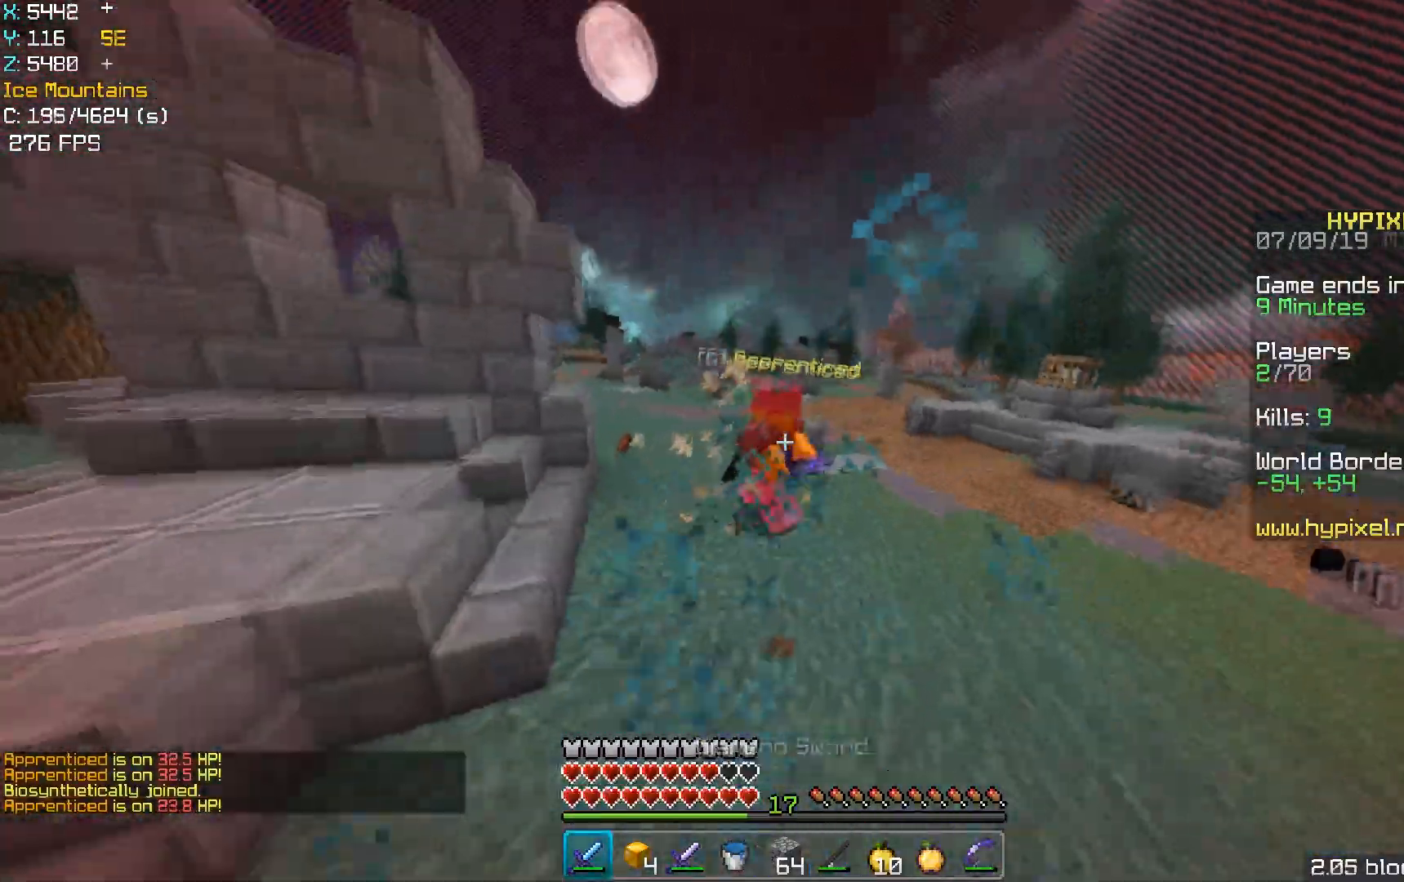
{"keys": ["d", "w"], "mouse": ["left"], "events": [[33, "mouse_left", "up"], [133, "a", "up"], [250, "d", "down"], [500, "mouse_left", "down"]]}
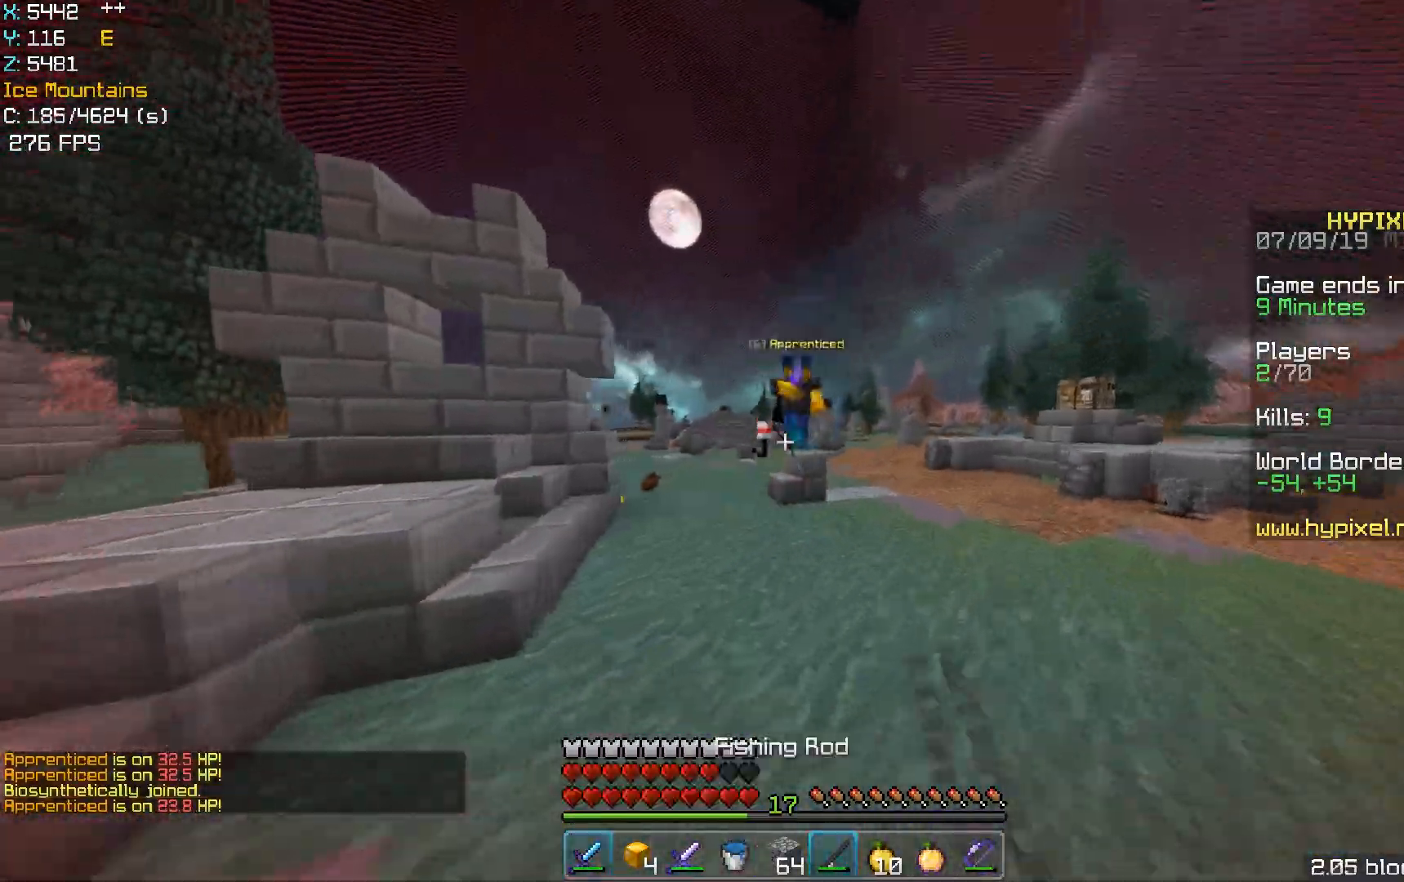
{"keys": ["a"], "mouse": [], "events": [[33, "mouse_left", "up"], [233, "w", "up"], [333, "d", "up"], [350, "a", "down"]]}
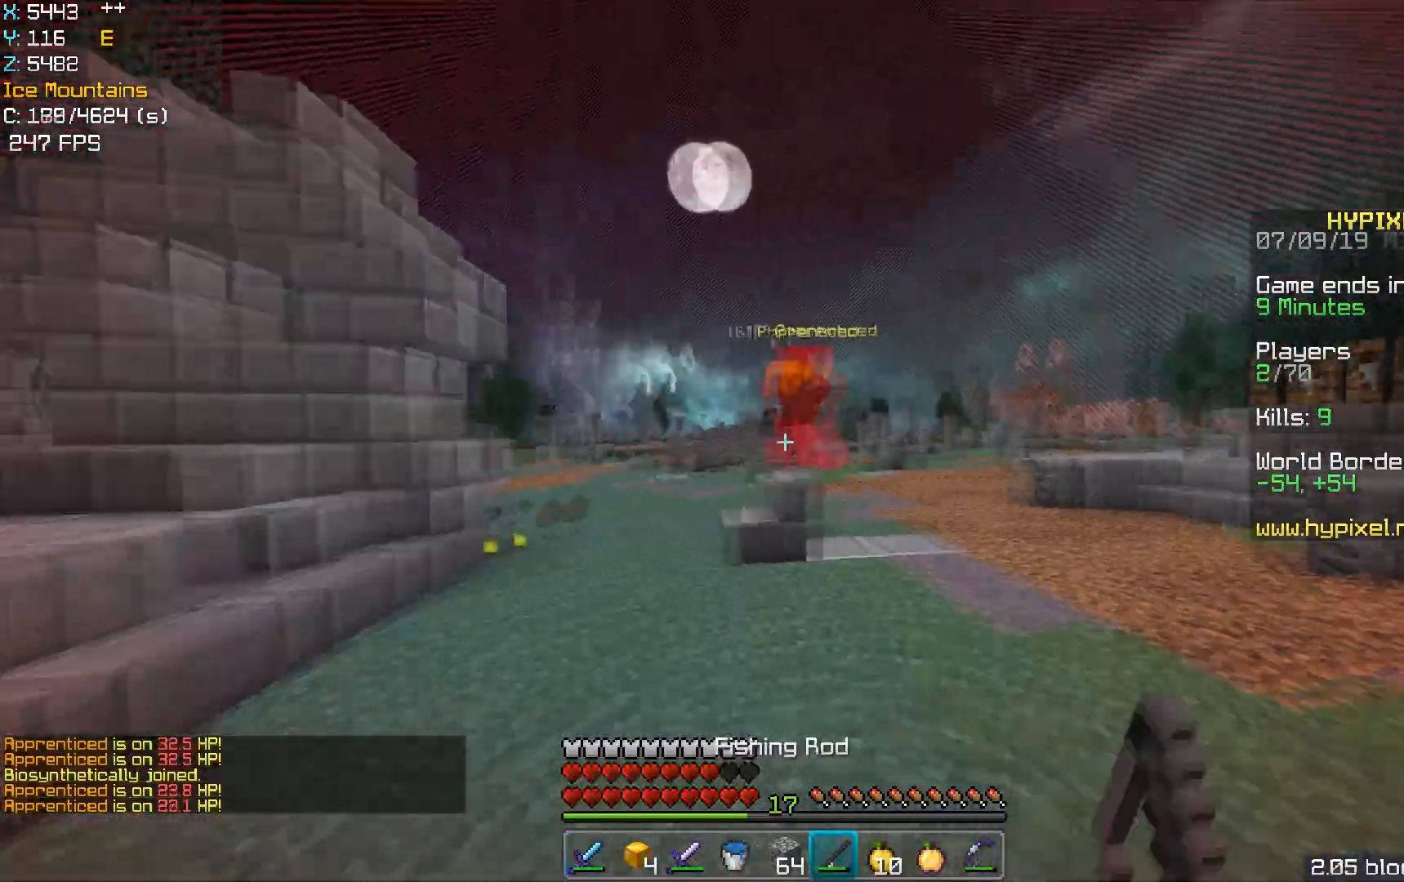
{"keys": ["d", "w"], "mouse": [], "events": [[50, "w", "down"], [200, "mouse_right", "down"], [233, "mouse_right", "up"], [300, "d", "down"], [333, "a", "up"]]}
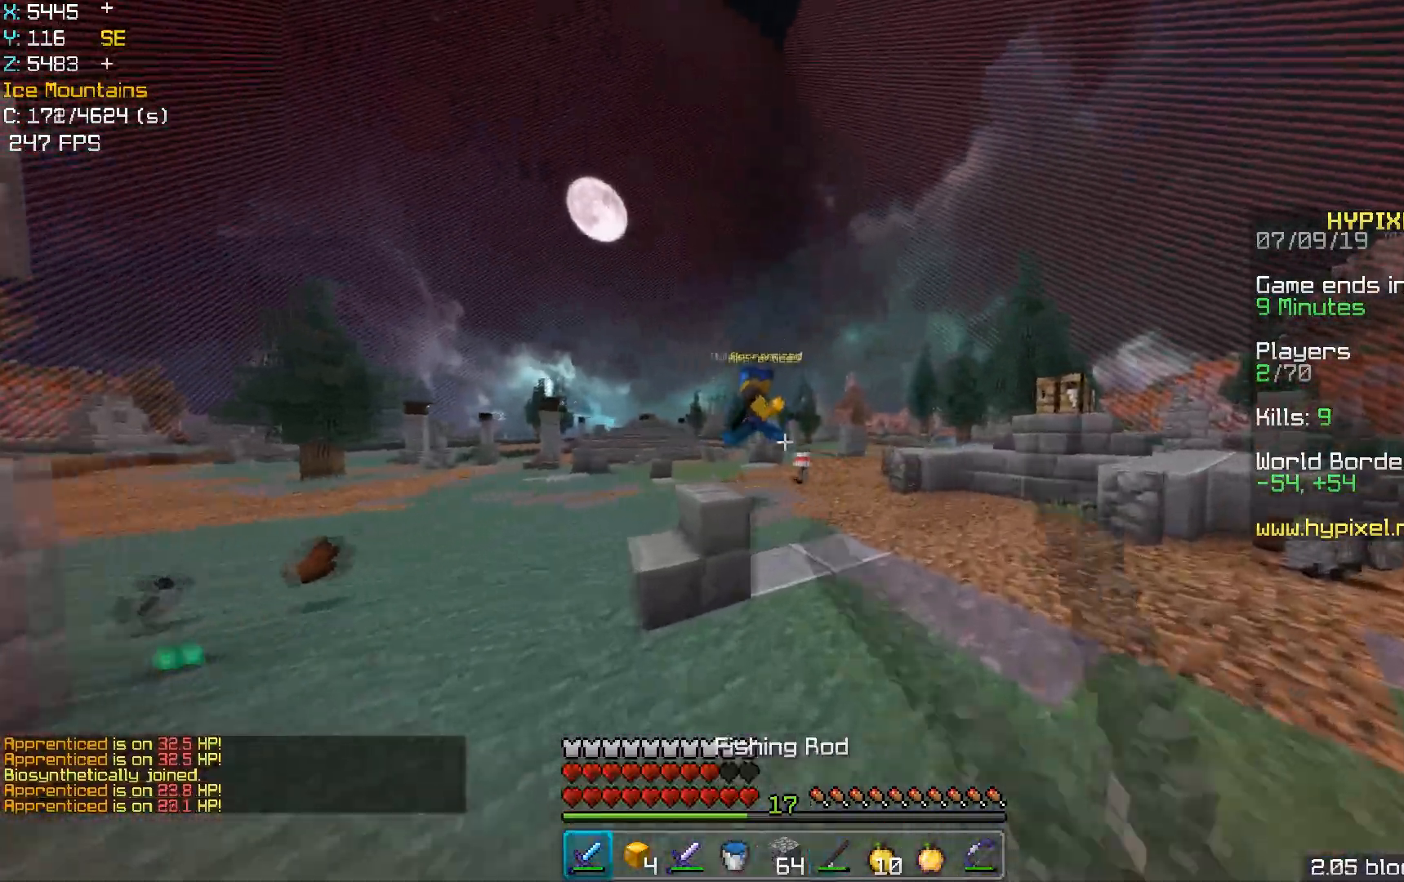
{"keys": ["d"], "mouse": [], "events": [[150, "mouse_left", "down"], [183, "mouse_left", "up"], [433, "w", "up"]]}
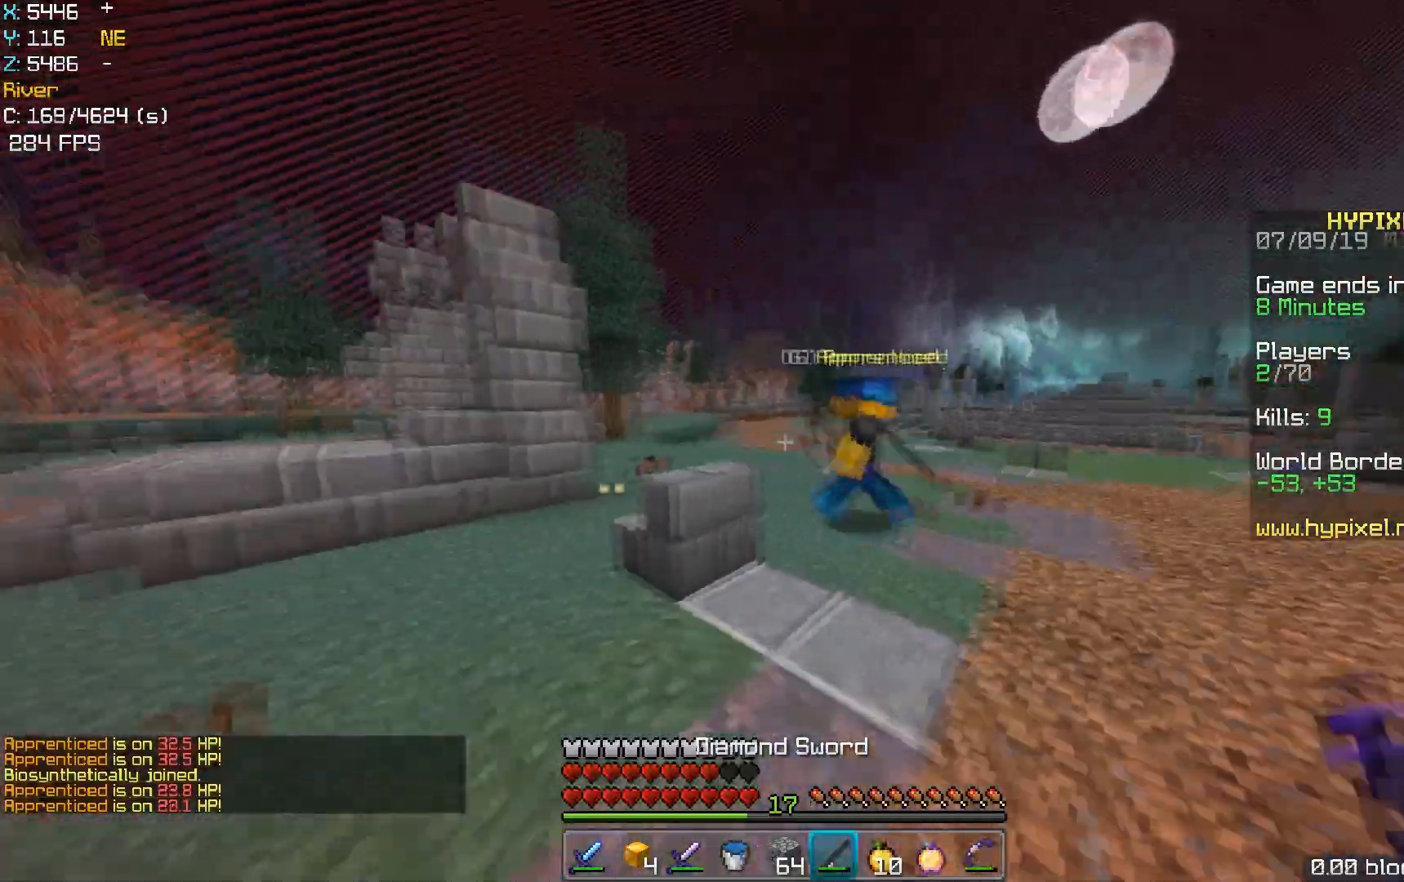
{"keys": ["a", "w"], "mouse": [], "events": [[267, "w", "down"], [317, "d", "up"], [450, "mouse_left", "down"], [483, "mouse_left", "up"], [500, "a", "down"]]}
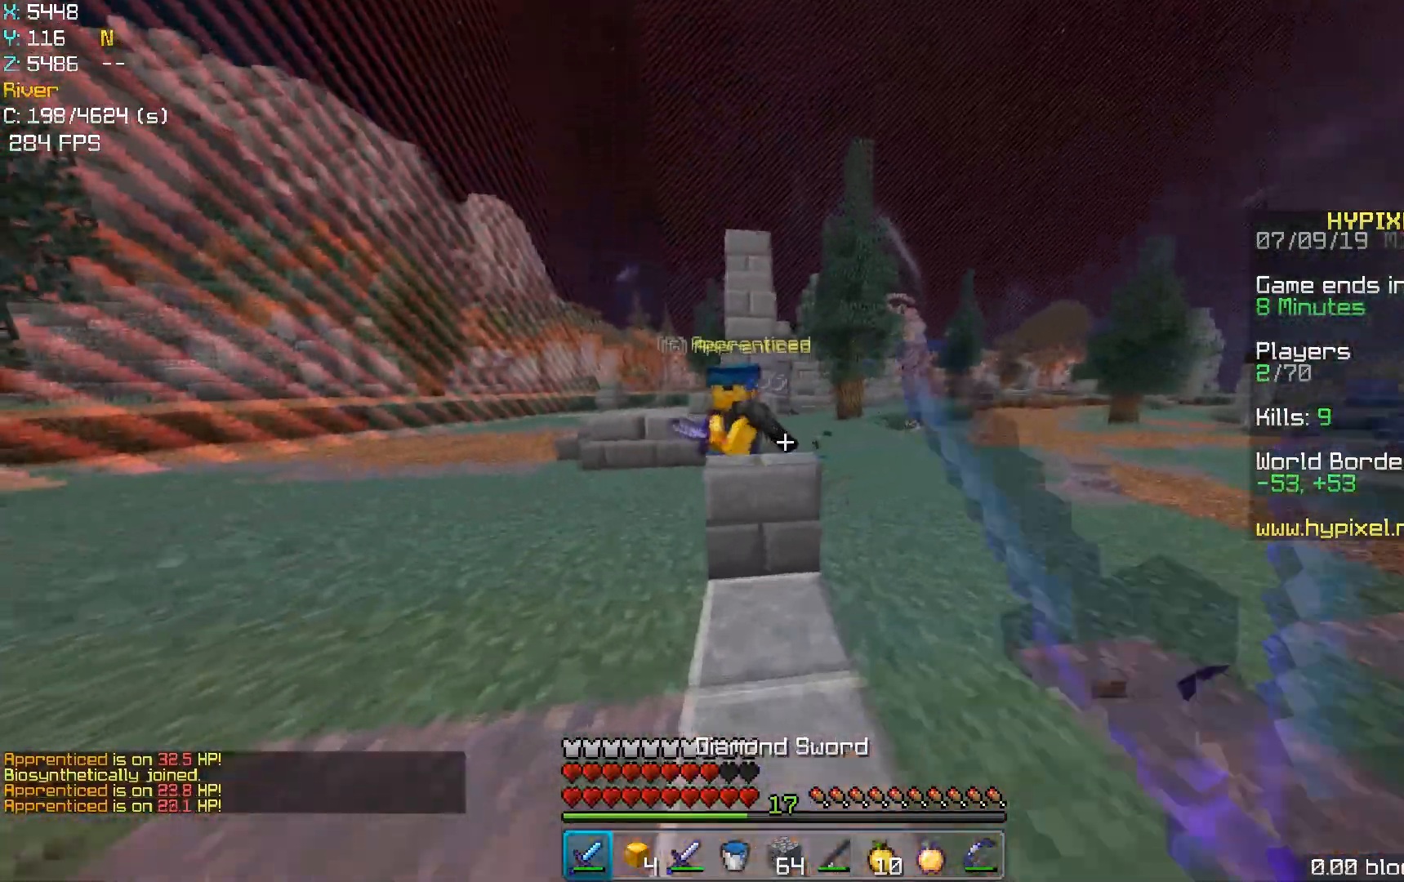
{"keys": ["a", "w"], "mouse": [], "events": [[100, "mouse_left", "down"], [133, "mouse_left", "up"], [250, "mouse_left", "down"], [283, "mouse_left", "up"], [400, "mouse_left", "down"], [433, "mouse_left", "up"]]}
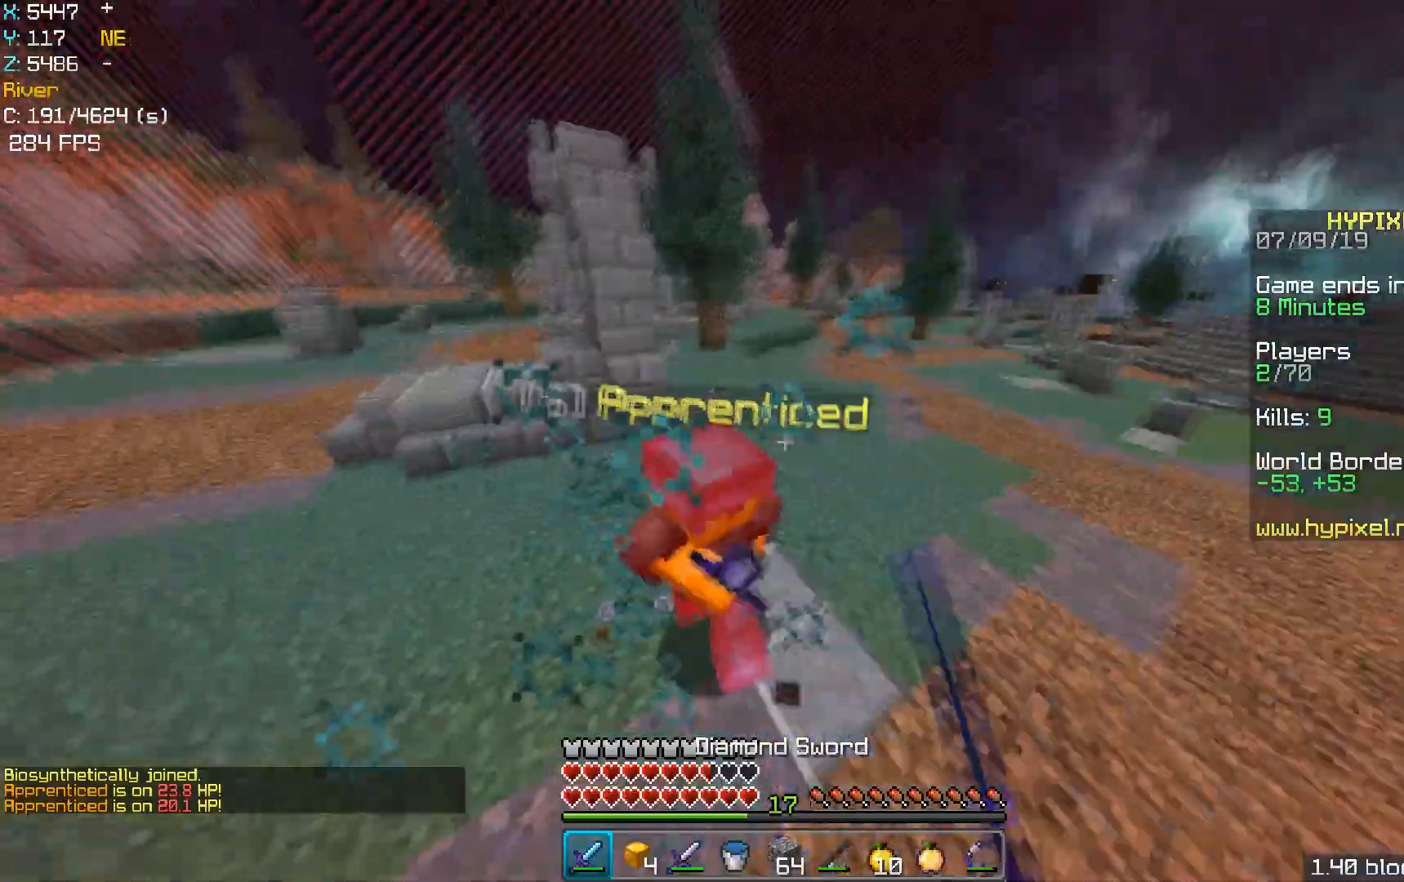
{"keys": ["a", "w"], "mouse": ["left"], "events": [[33, "mouse_left", "down"], [83, "mouse_left", "up"], [200, "mouse_left", "down"], [233, "mouse_left", "up"], [350, "mouse_left", "down"], [383, "mouse_left", "up"], [500, "mouse_left", "down"]]}
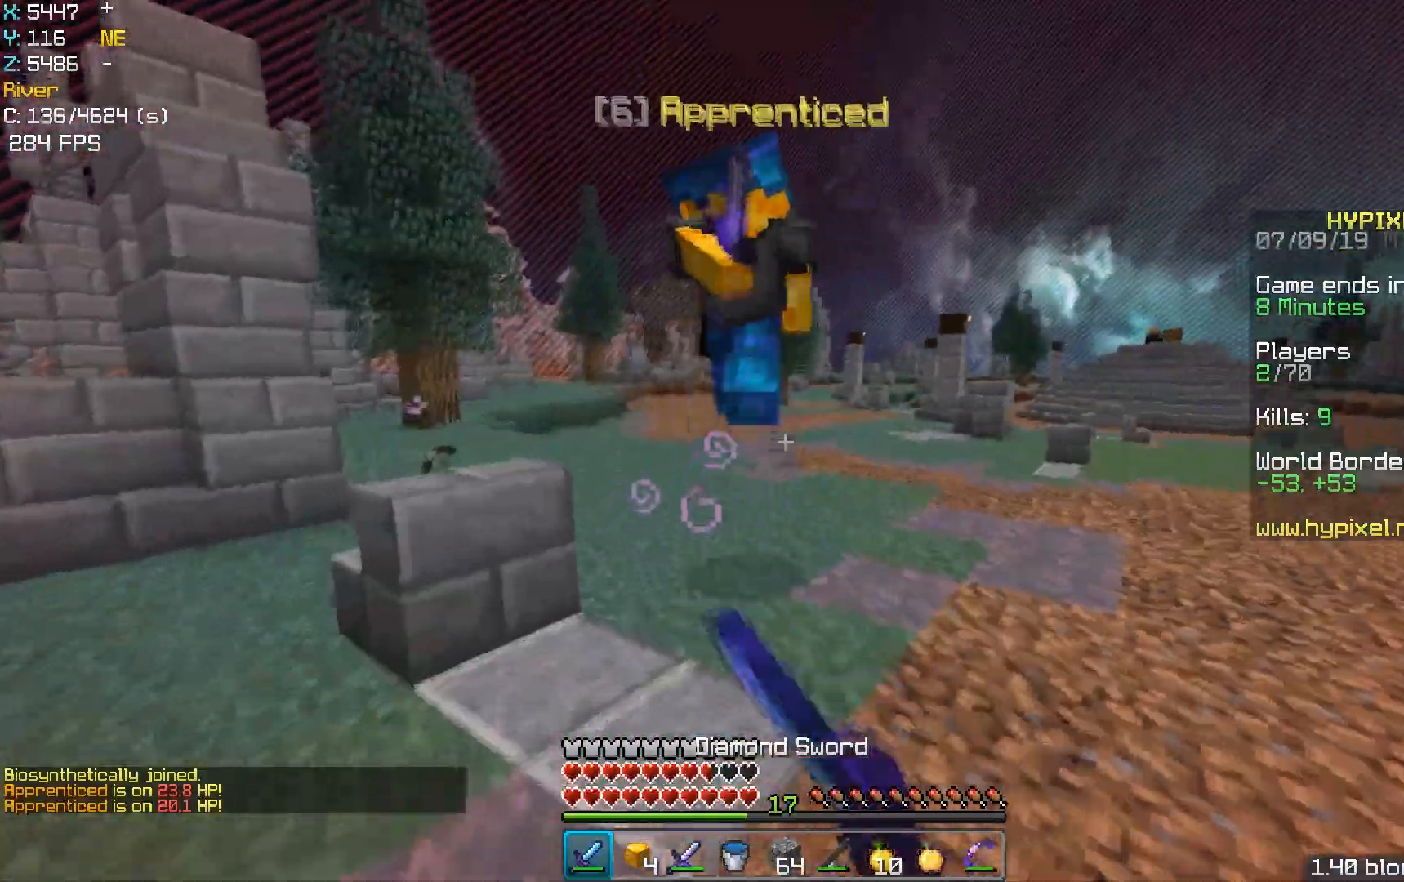
{"keys": ["a", "w"], "mouse": [], "events": [[33, "mouse_left", "up"], [150, "mouse_left", "down"], [167, "a", "up"], [183, "mouse_left", "up"], [300, "a", "down"], [300, "mouse_left", "down"], [333, "mouse_left", "up"], [450, "mouse_left", "down"], [483, "mouse_left", "up"]]}
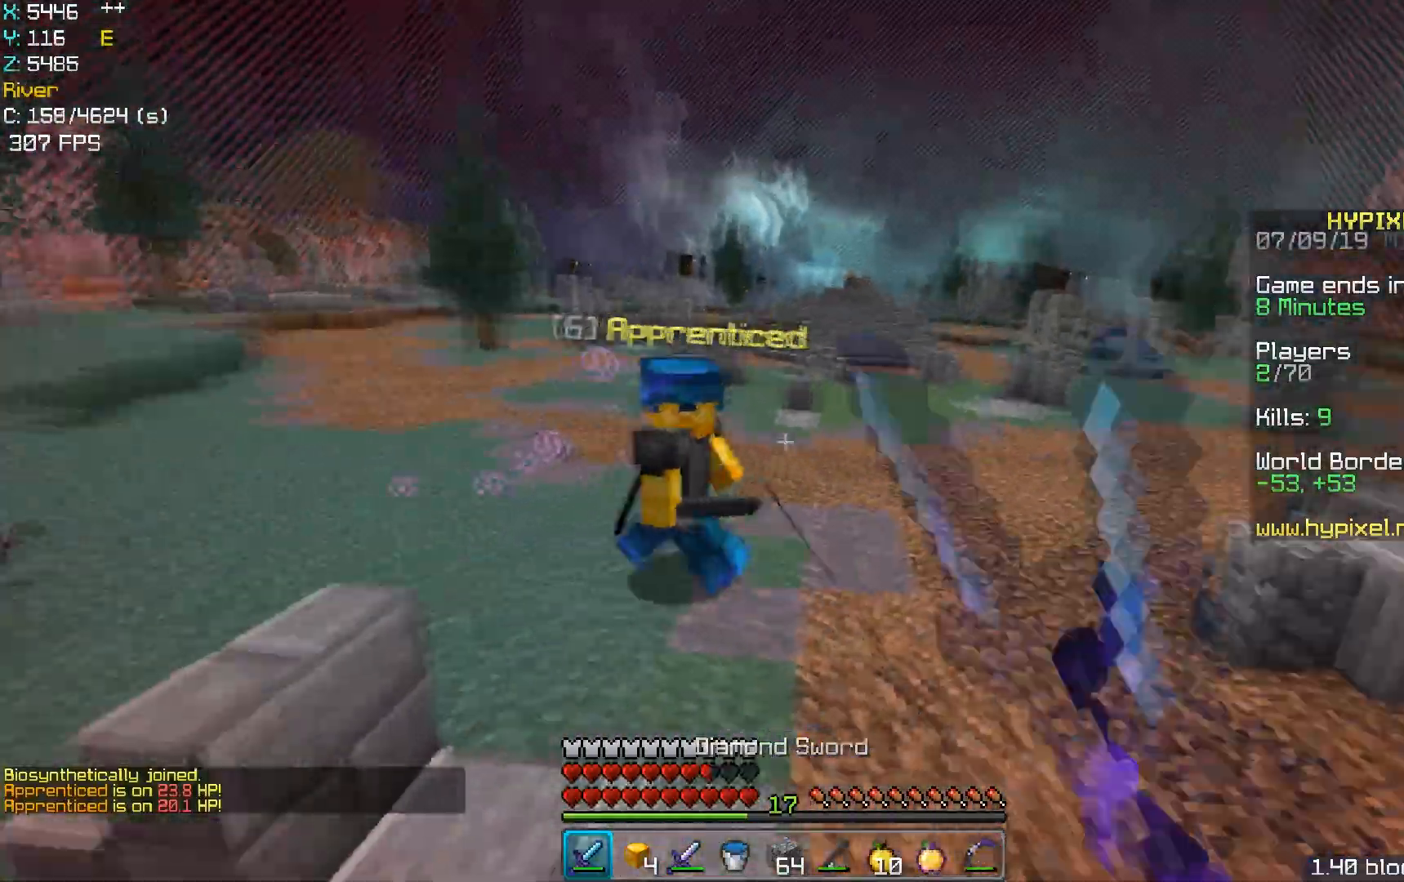
{"keys": ["w"], "mouse": [], "events": [[150, "mouse_left", "down"], [167, "a", "up"], [183, "mouse_left", "up"], [300, "mouse_left", "down"], [333, "mouse_left", "up"], [450, "mouse_left", "down"], [483, "mouse_left", "up"]]}
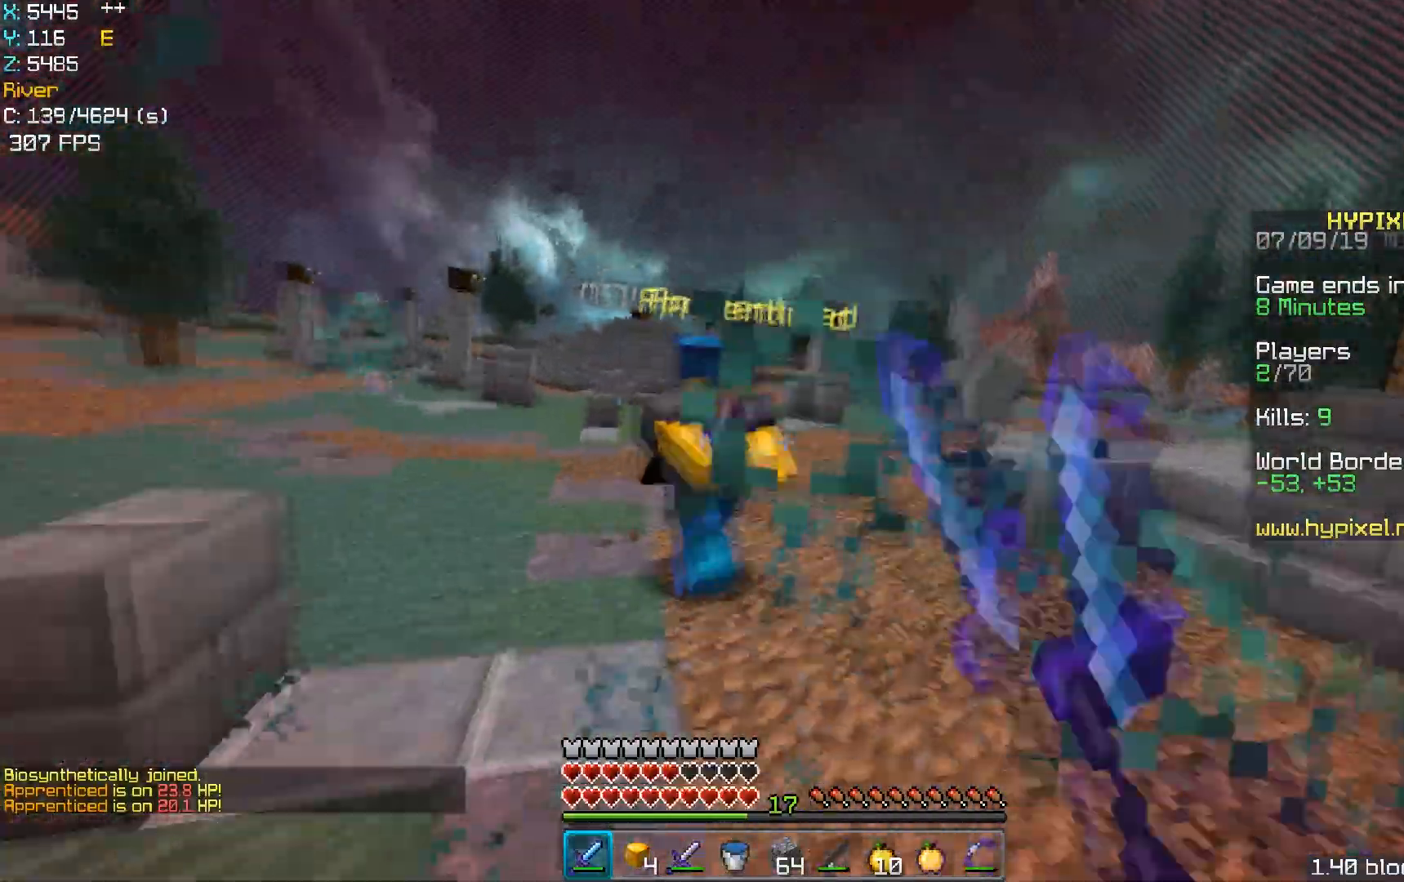
{"keys": ["a", "w"], "mouse": [], "events": [[100, "mouse_left", "down"], [133, "mouse_left", "up"], [250, "mouse_left", "down"], [283, "mouse_left", "up"], [450, "a", "down"], [450, "mouse_left", "down"], [483, "mouse_left", "up"]]}
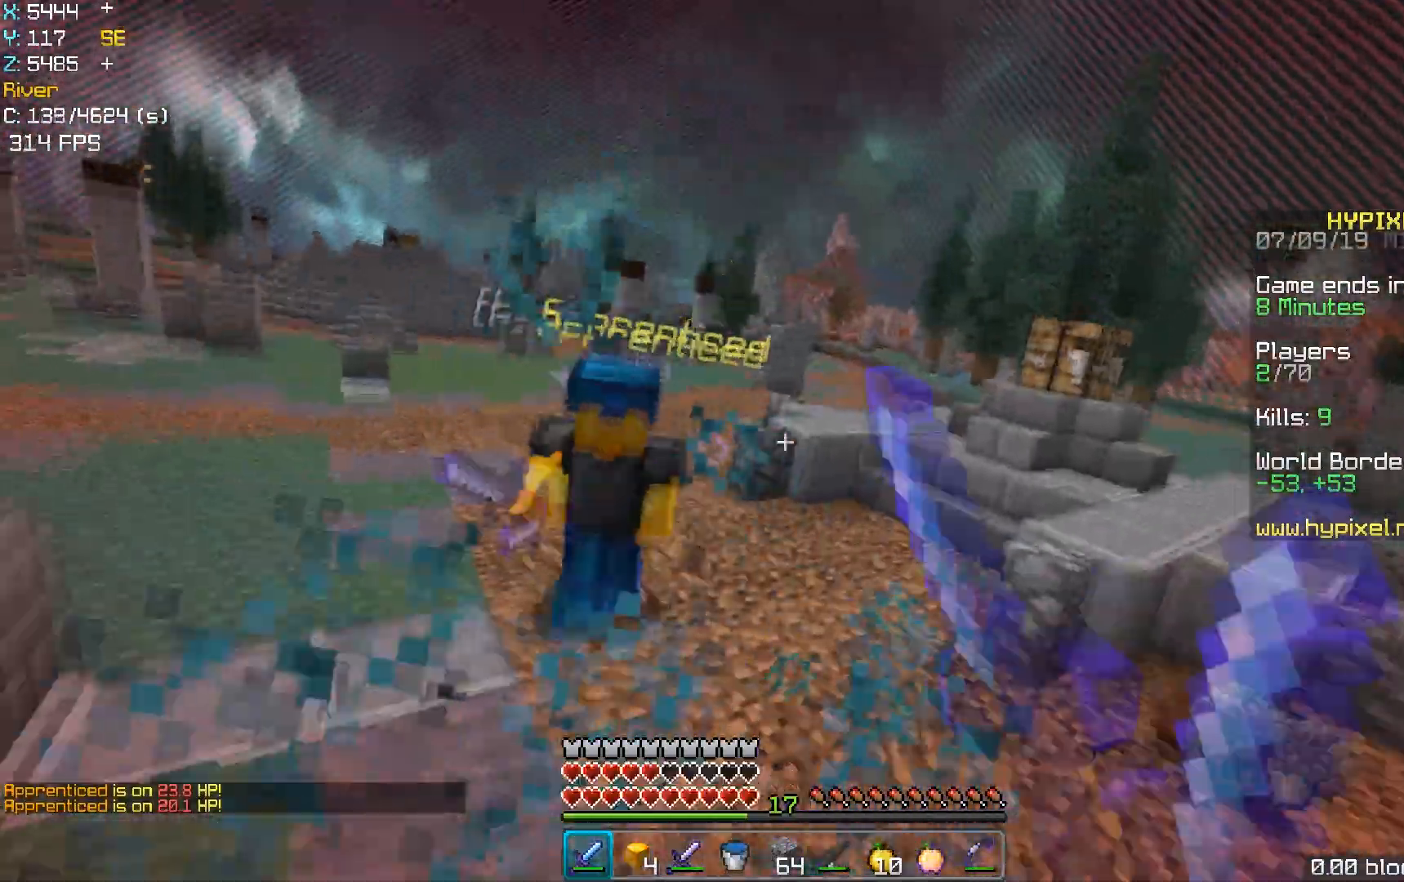
{"keys": ["a"], "mouse": [], "events": [[150, "mouse_left", "down"], [183, "mouse_left", "up"], [300, "mouse_left", "down"], [333, "mouse_left", "up"], [433, "w", "up"]]}
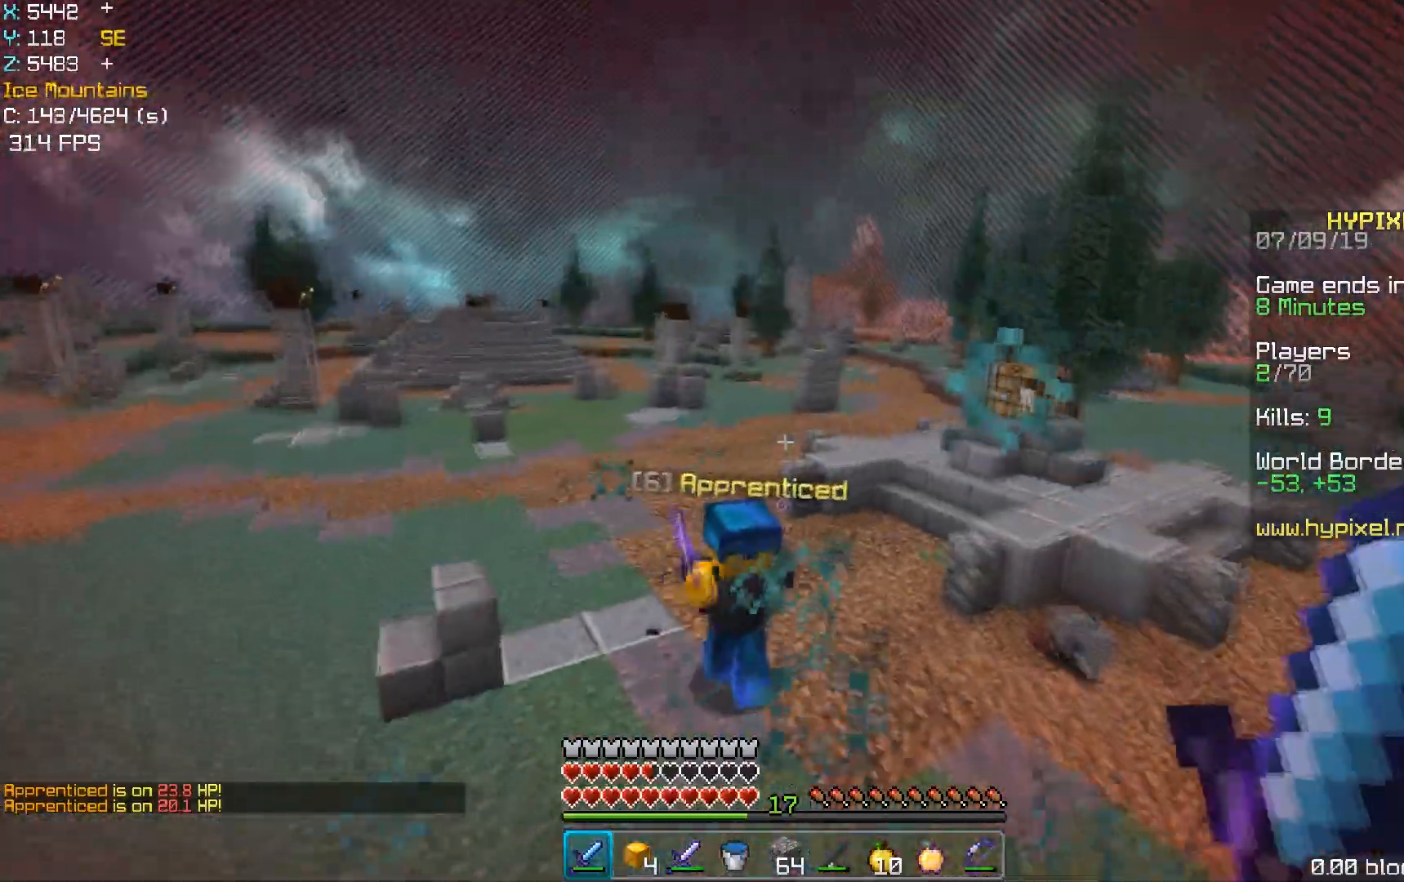
{"keys": ["a", "s"], "mouse": [], "events": [[100, "s", "down"], [350, "mouse_right", "down"], [367, "mouse_right", "up"]]}
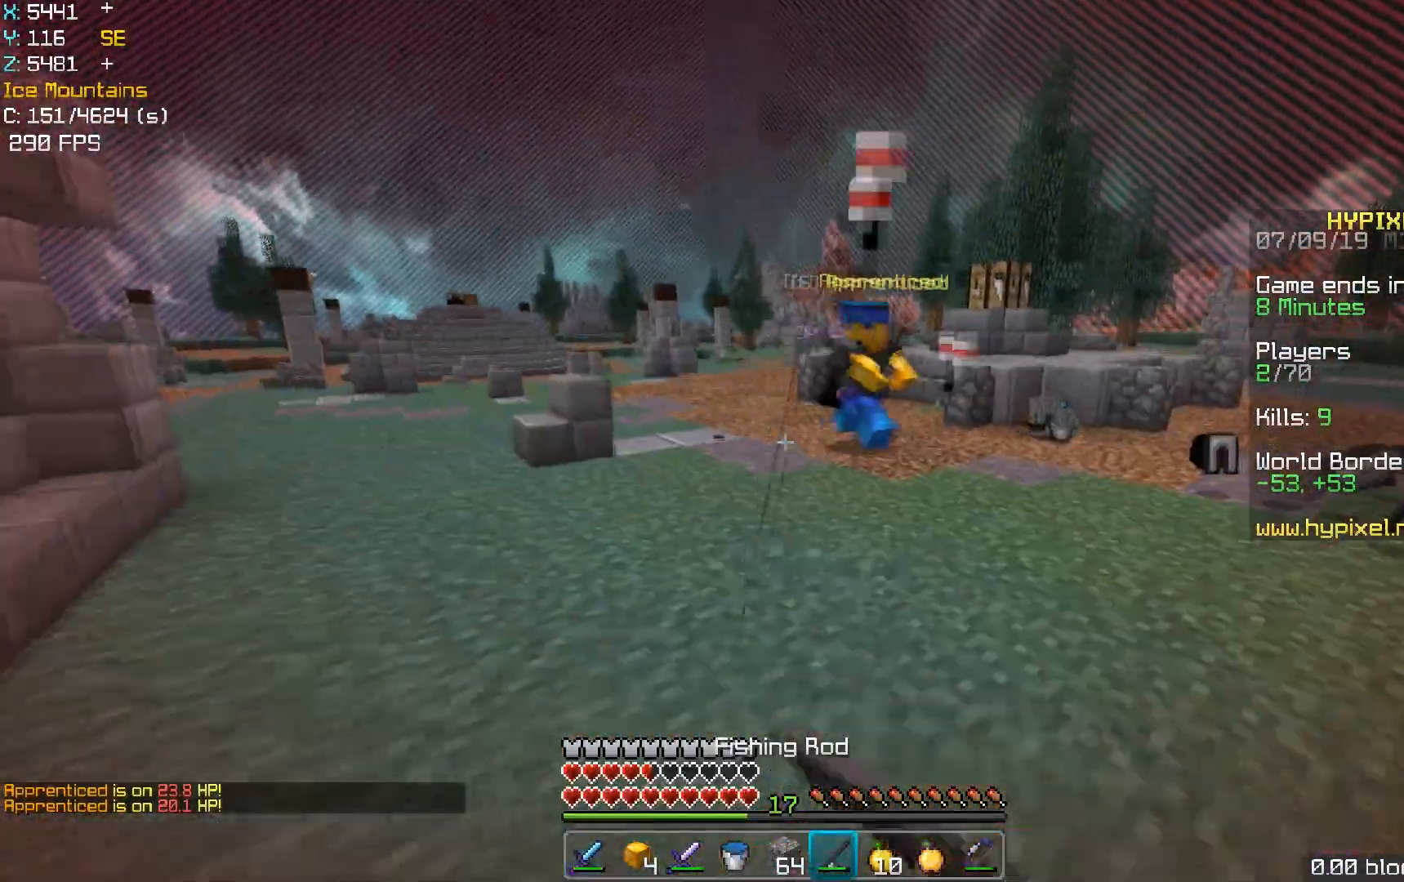
{"keys": ["a", "s"], "mouse": [], "events": [[150, "mouse_right", "down"], [183, "mouse_right", "up"]]}
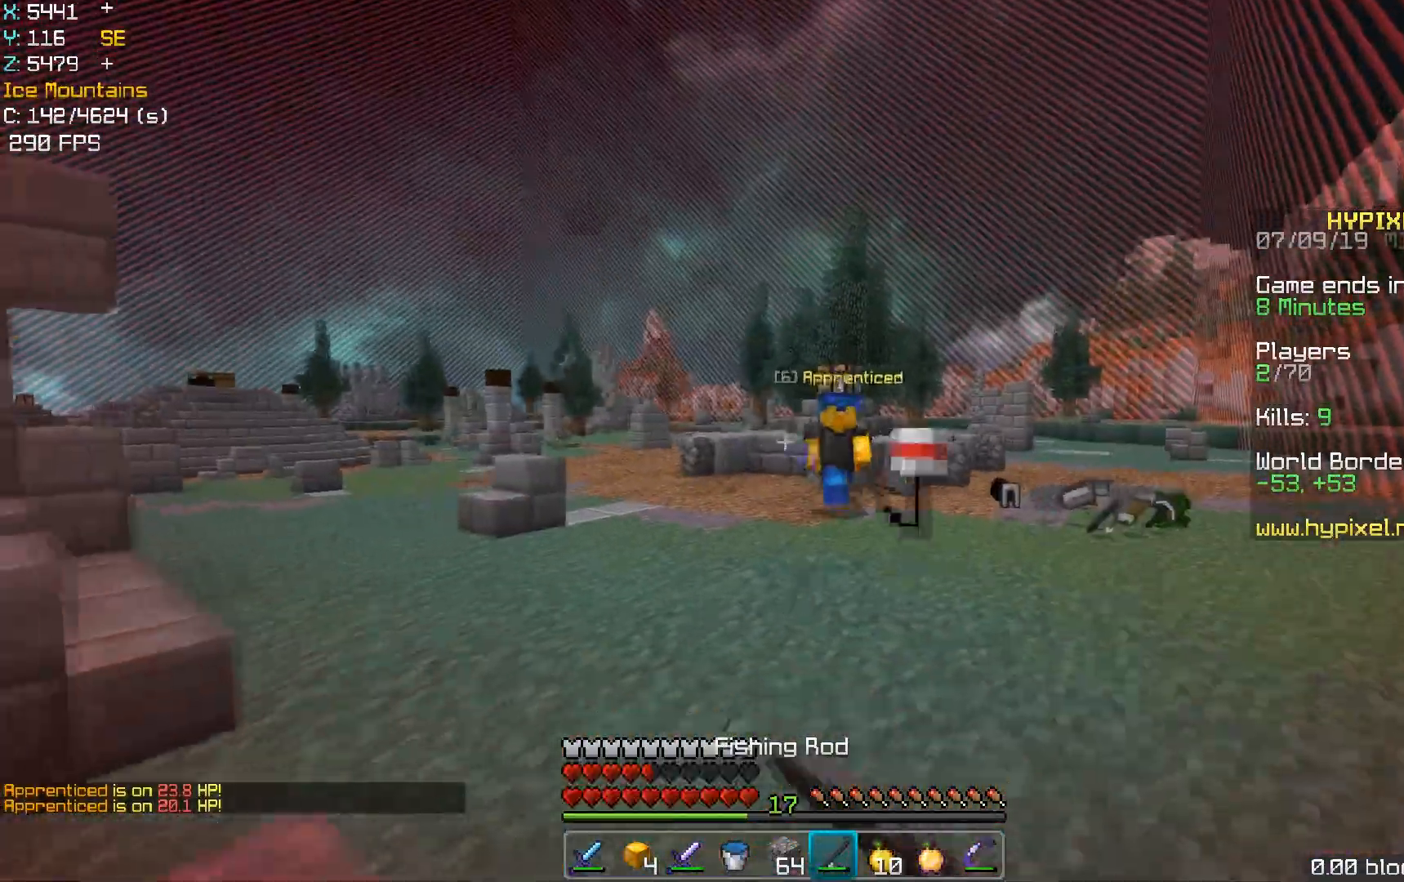
{"keys": ["a"], "mouse": ["right"]}
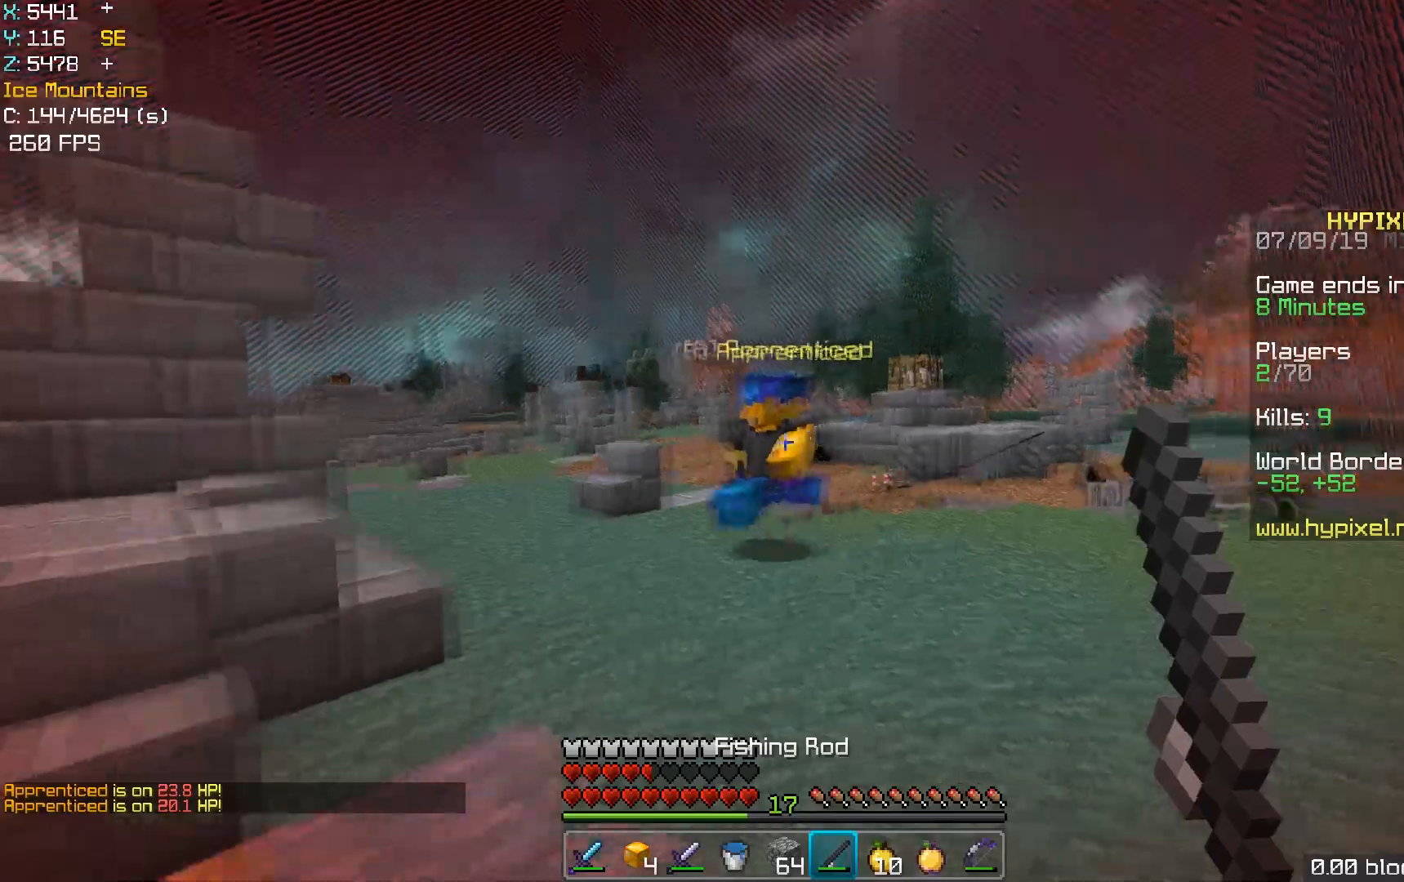
{"keys": ["w"], "mouse": [], "events": [[33, "mouse_right", "up"], [150, "mouse_right", "down"], [183, "mouse_right", "up"], [250, "w", "down"], [383, "a", "up"], [400, "mouse_left", "down"], [433, "mouse_left", "up"]]}